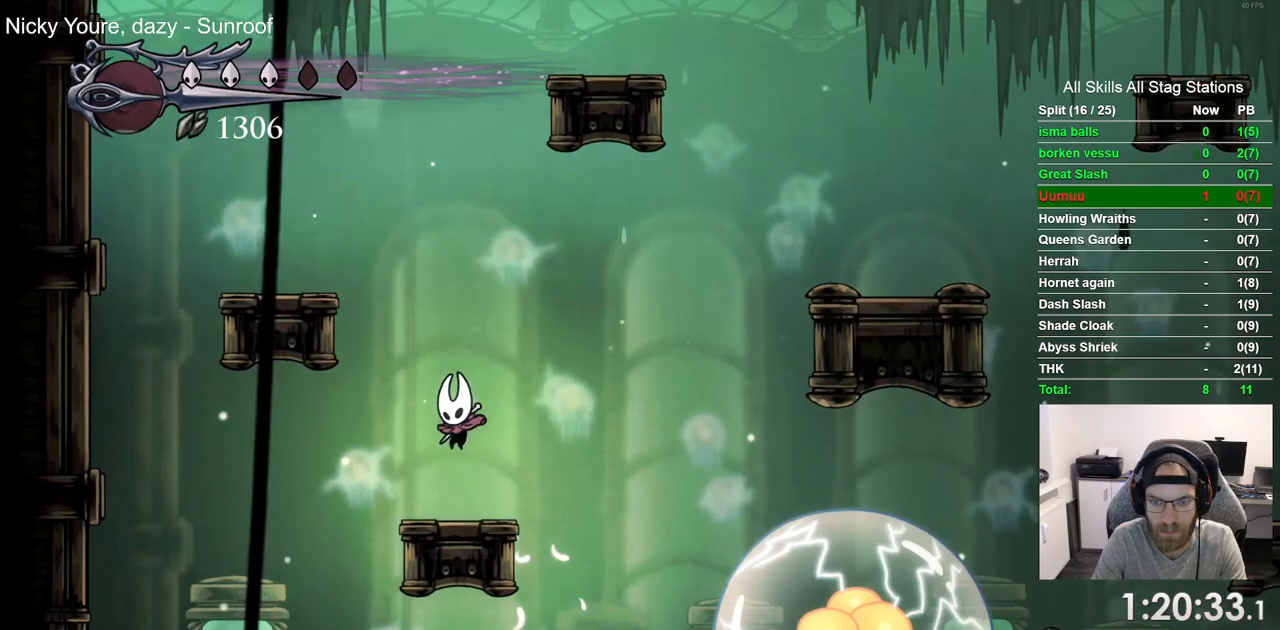
Gameplay with a controller (PlayStation layout); each line is a JSON object with the inputs held at the frame after it (dt_ms = milliseconds from this image to that frame). "events" lists button and stick changes between this image and that frame as [ms after this image, input, new state], when the widget could be followed in between. Not read: L1 R1.
{"dt_ms": 500, "buttons": ["CROSS", "DPAD_RIGHT"], "left_stick": "center", "right_stick": "center", "events": [[233, "DPAD_LEFT", "down"], [283, "DPAD_LEFT", "up"], [400, "DPAD_RIGHT", "down"], [417, "CROSS", "down"]]}
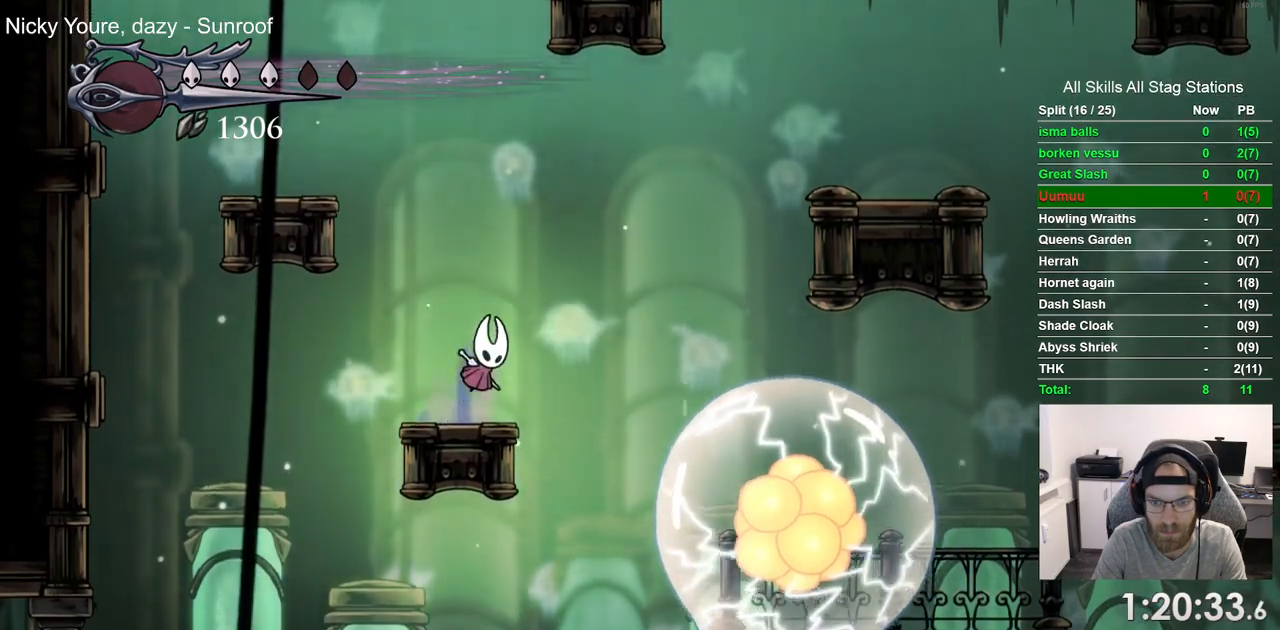
{"dt_ms": 500, "buttons": ["CROSS", "R2", "DPAD_RIGHT"], "left_stick": "center", "right_stick": "center", "events": [[367, "DPAD_LEFT", "down"], [367, "R2", "down"], [417, "DPAD_LEFT", "up"]]}
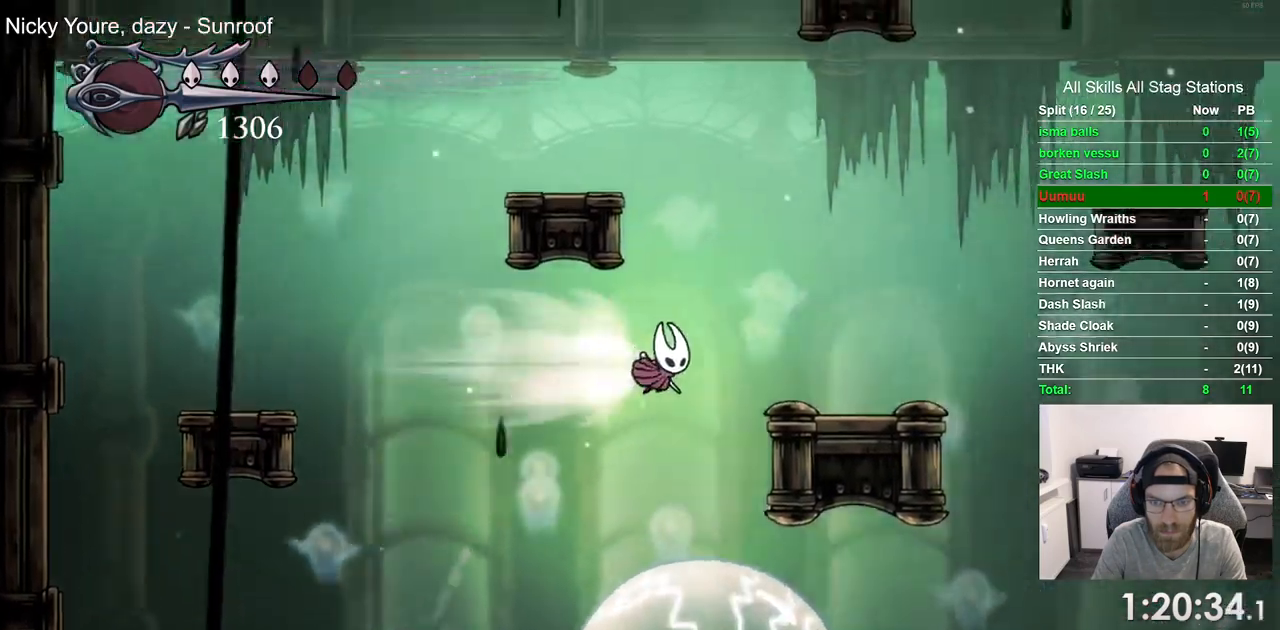
{"dt_ms": 500, "buttons": ["DPAD_RIGHT"], "left_stick": "center", "right_stick": "center"}
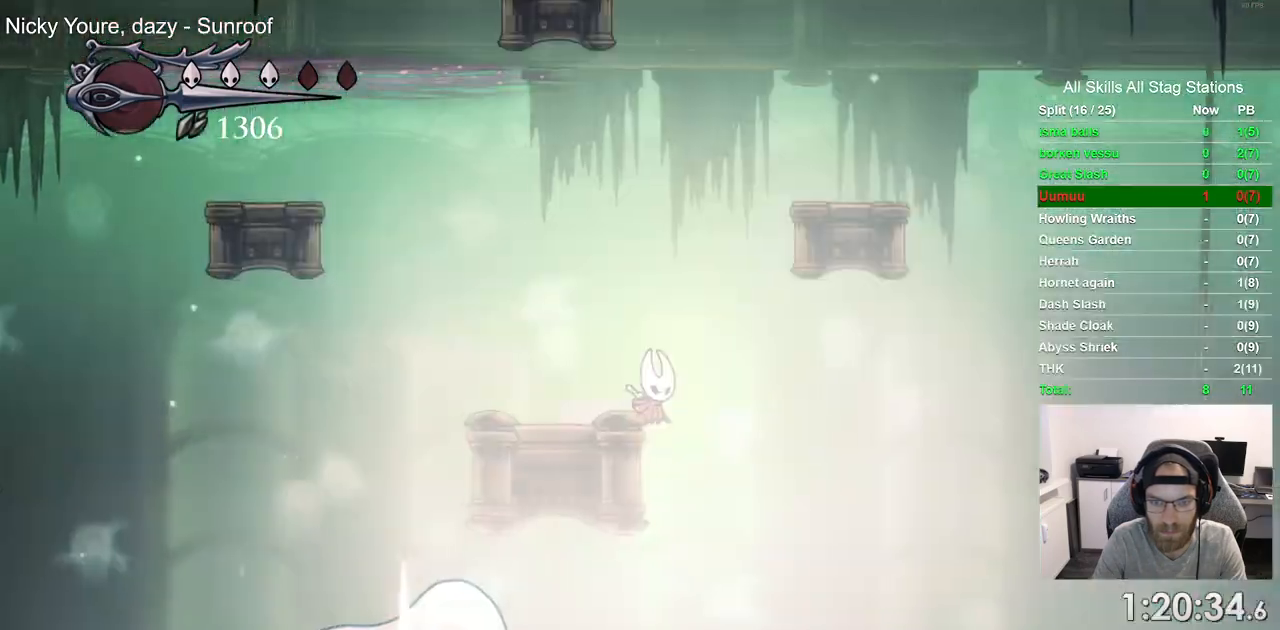
{"dt_ms": 500, "buttons": ["DPAD_LEFT"], "left_stick": "center", "right_stick": "center", "events": [[250, "DPAD_LEFT", "down"], [250, "DPAD_RIGHT", "up"]]}
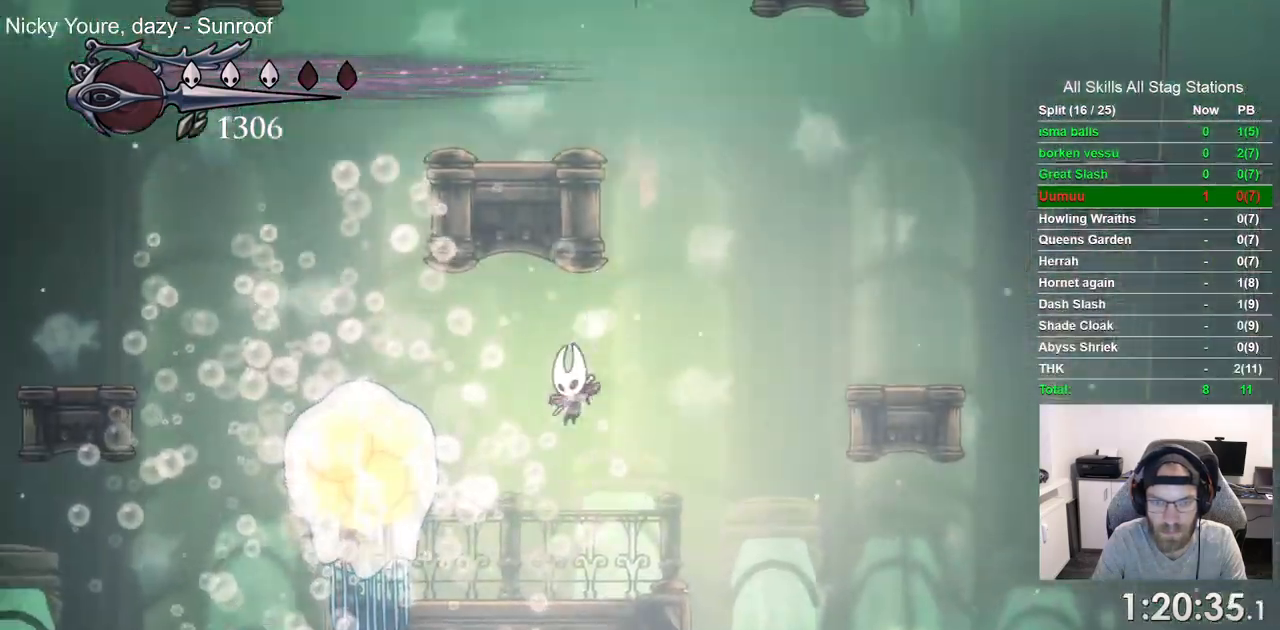
{"dt_ms": 500, "buttons": ["CROSS", "SQUARE", "DPAD_LEFT"], "left_stick": "center", "right_stick": "center", "events": [[33, "SQUARE", "down"], [183, "SQUARE", "up"], [350, "CROSS", "down"], [467, "SQUARE", "down"]]}
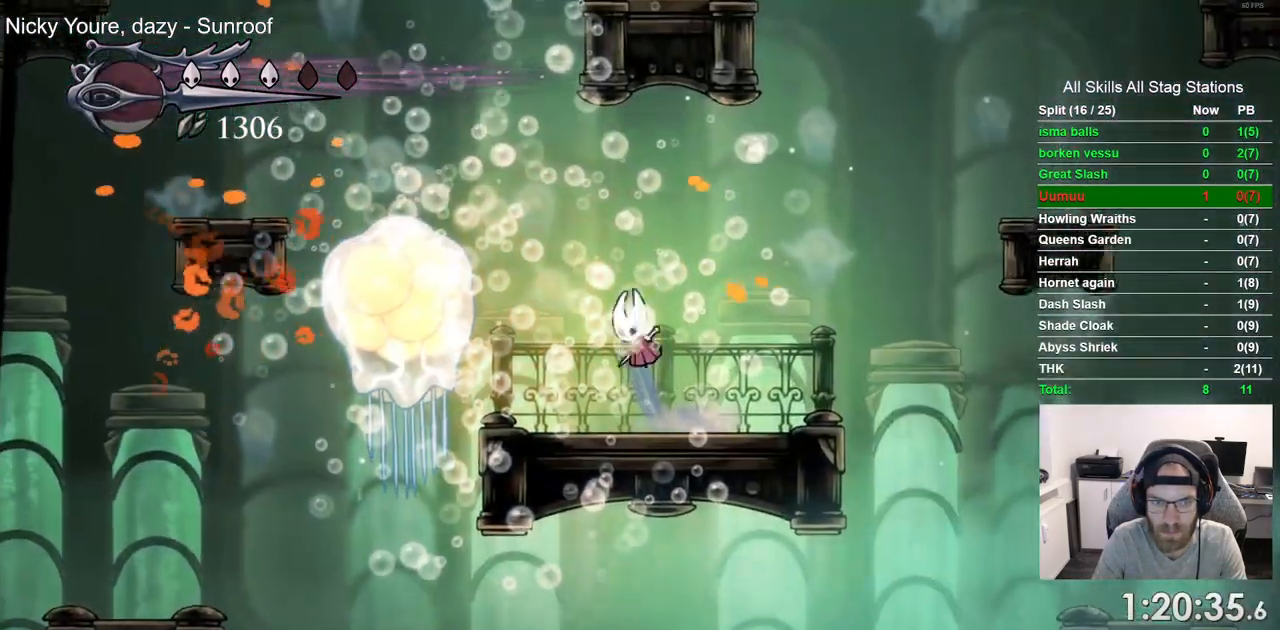
{"dt_ms": 500, "buttons": [], "left_stick": "center", "right_stick": "center"}
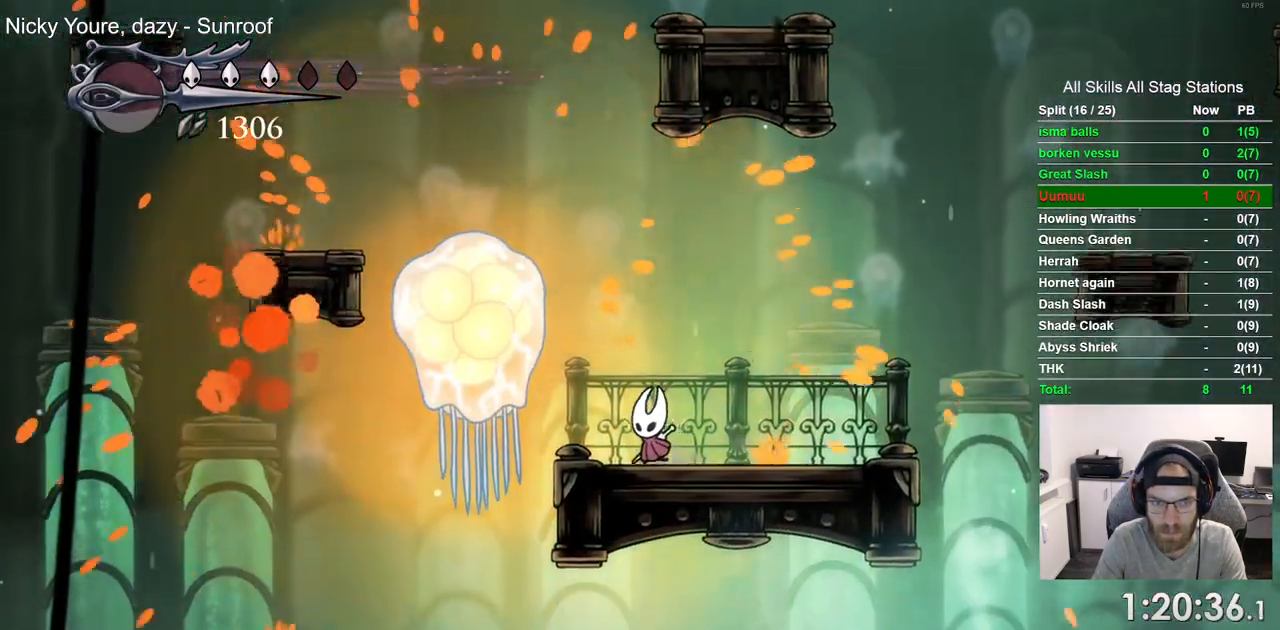
{"dt_ms": 1000, "buttons": ["DPAD_RIGHT"], "left_stick": "center", "right_stick": "center"}
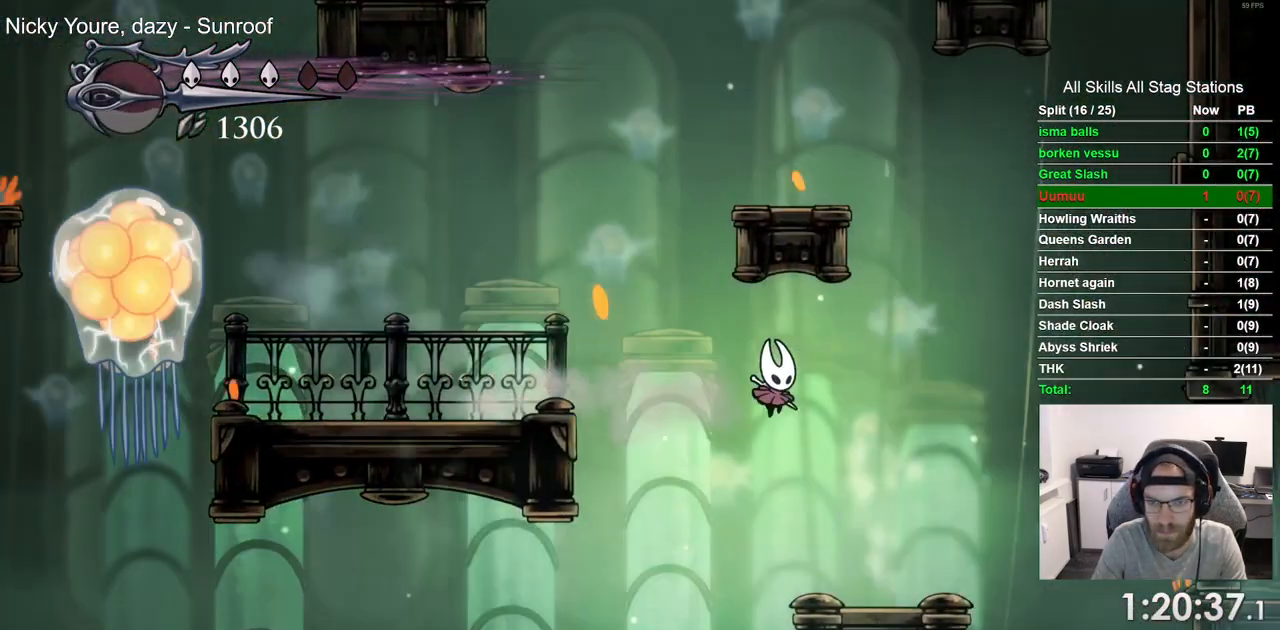
{"dt_ms": 500, "buttons": [], "left_stick": "center", "right_stick": "center", "events": [[300, "DPAD_RIGHT", "up"]]}
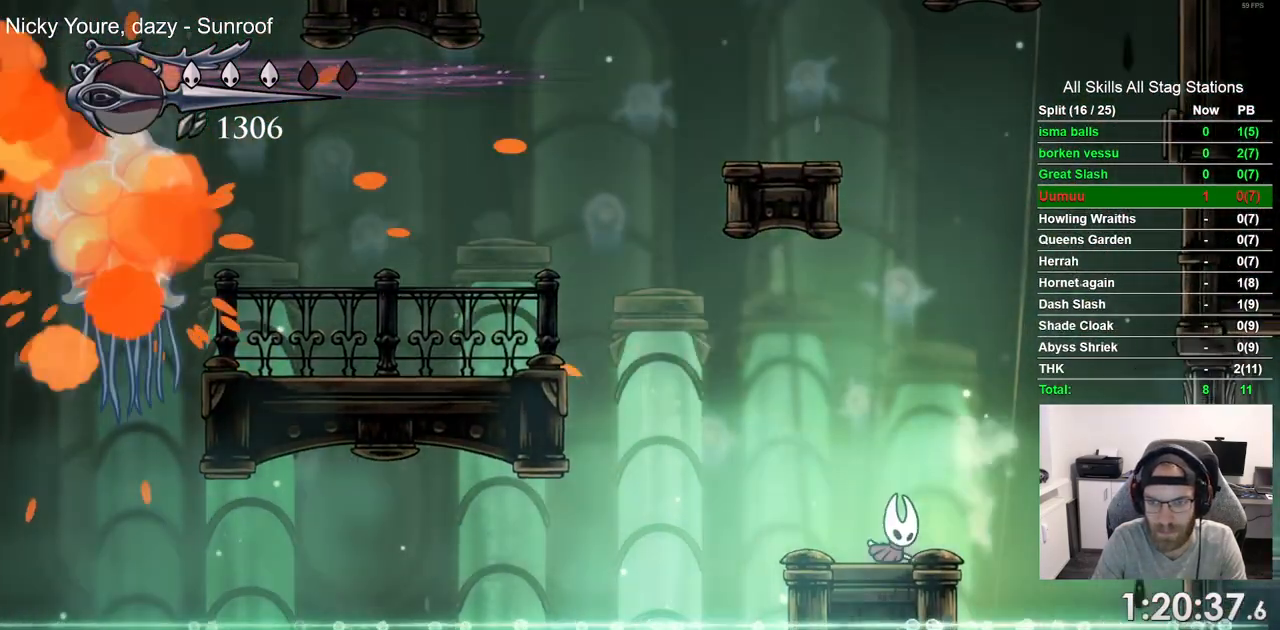
{"dt_ms": 500, "buttons": [], "left_stick": "center", "right_stick": "center", "events": []}
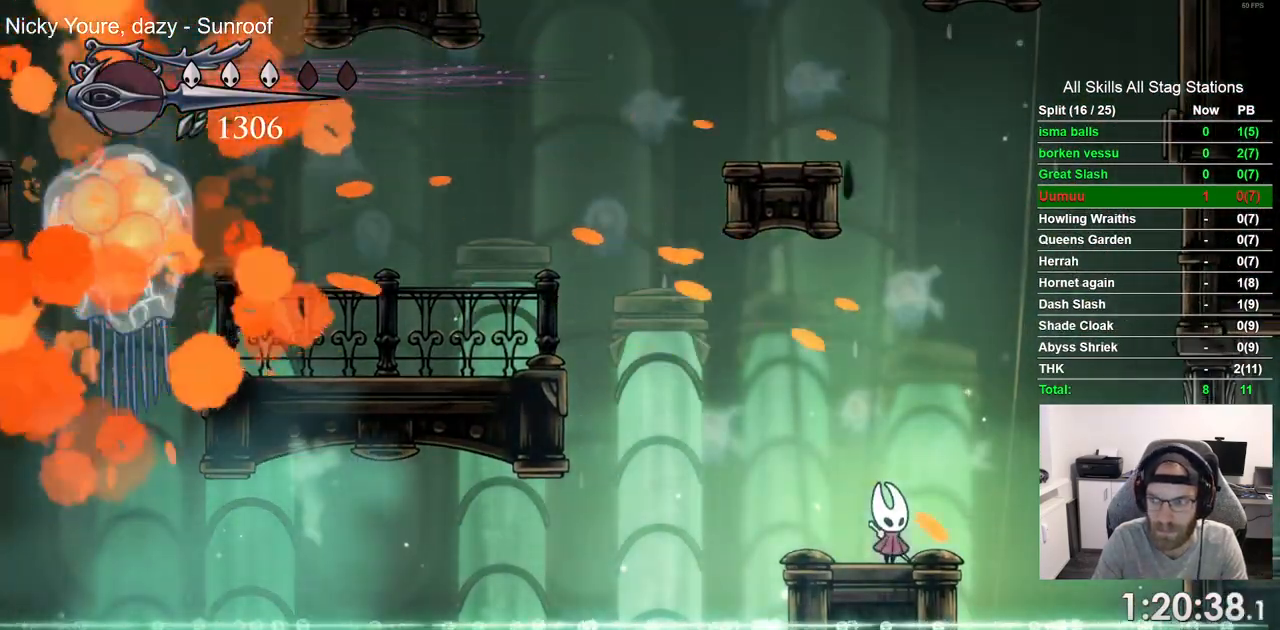
{"dt_ms": 500, "buttons": [], "left_stick": "center", "right_stick": "center", "events": []}
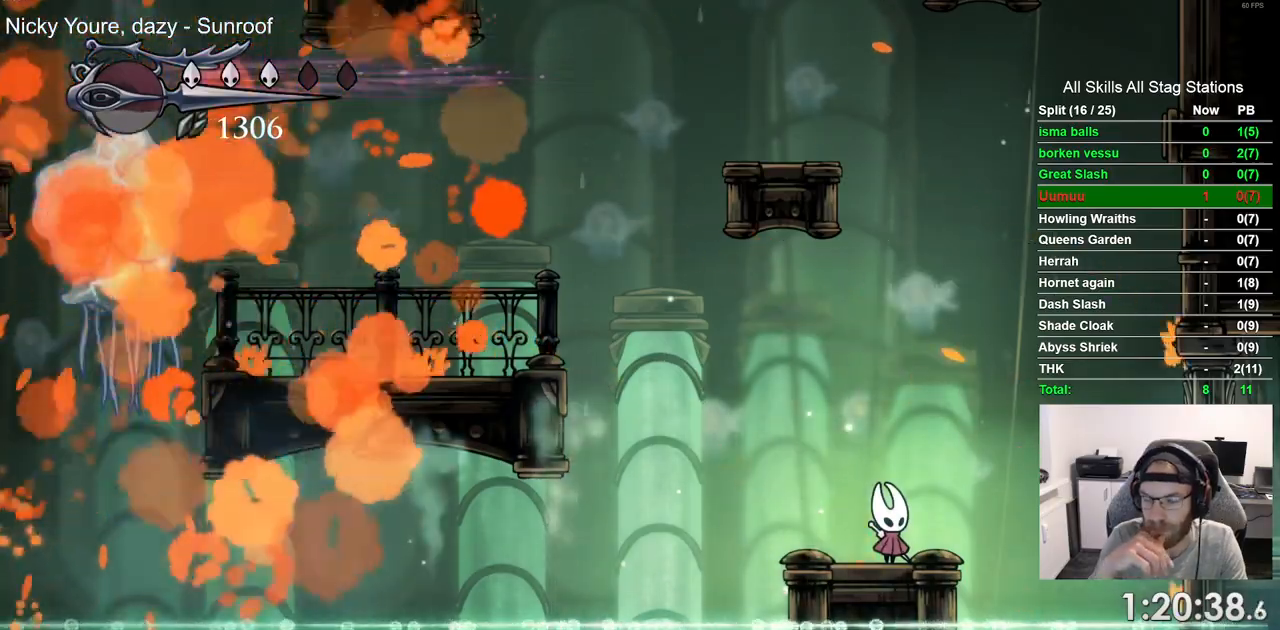
{"dt_ms": 500, "buttons": [], "left_stick": "center", "right_stick": "center", "events": []}
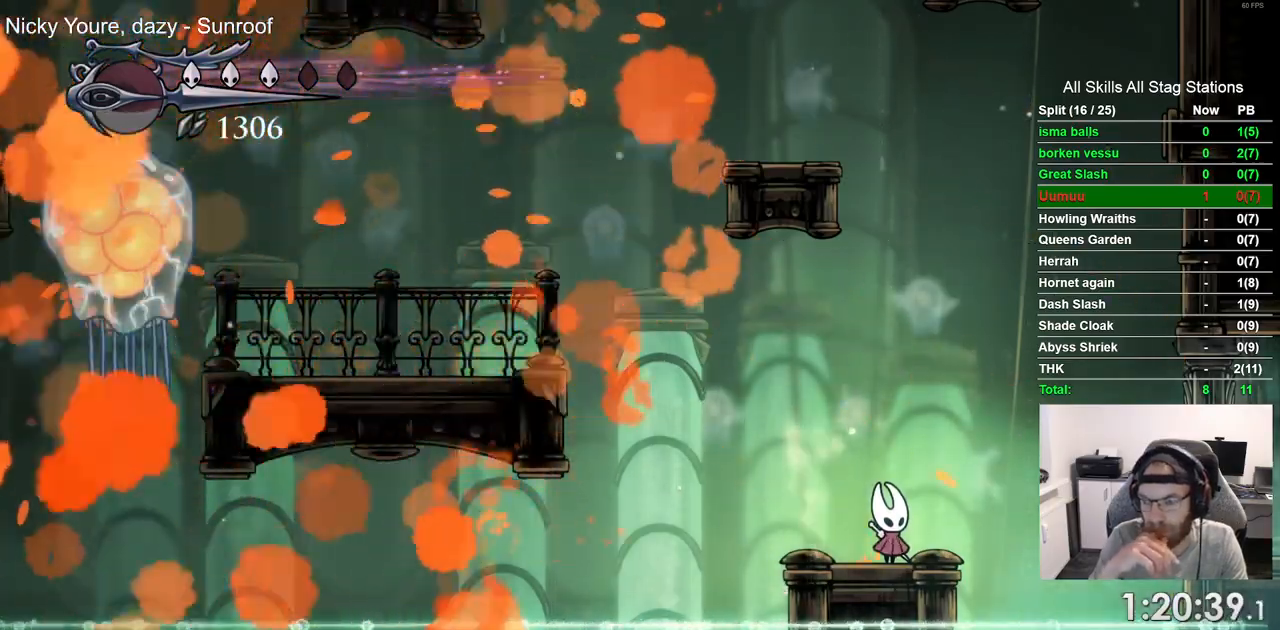
{"dt_ms": 500, "buttons": [], "left_stick": "center", "right_stick": "center", "events": []}
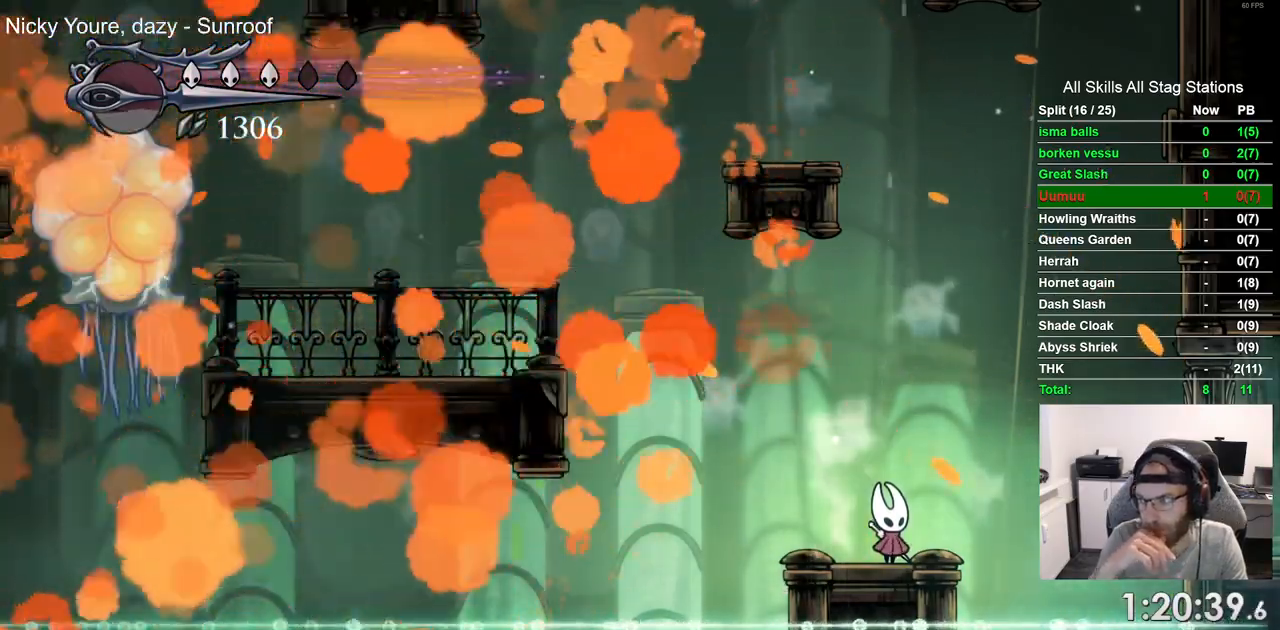
{"dt_ms": 500, "buttons": [], "left_stick": "center", "right_stick": "center", "events": []}
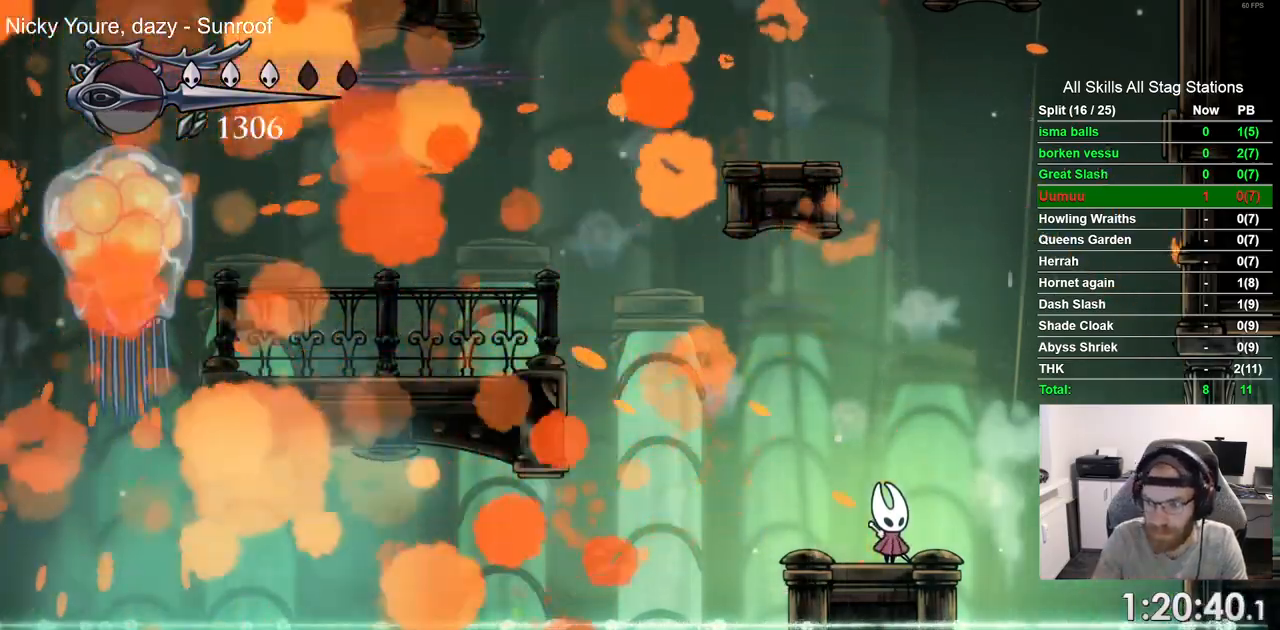
{"dt_ms": 500, "buttons": [], "left_stick": "center", "right_stick": "center", "events": []}
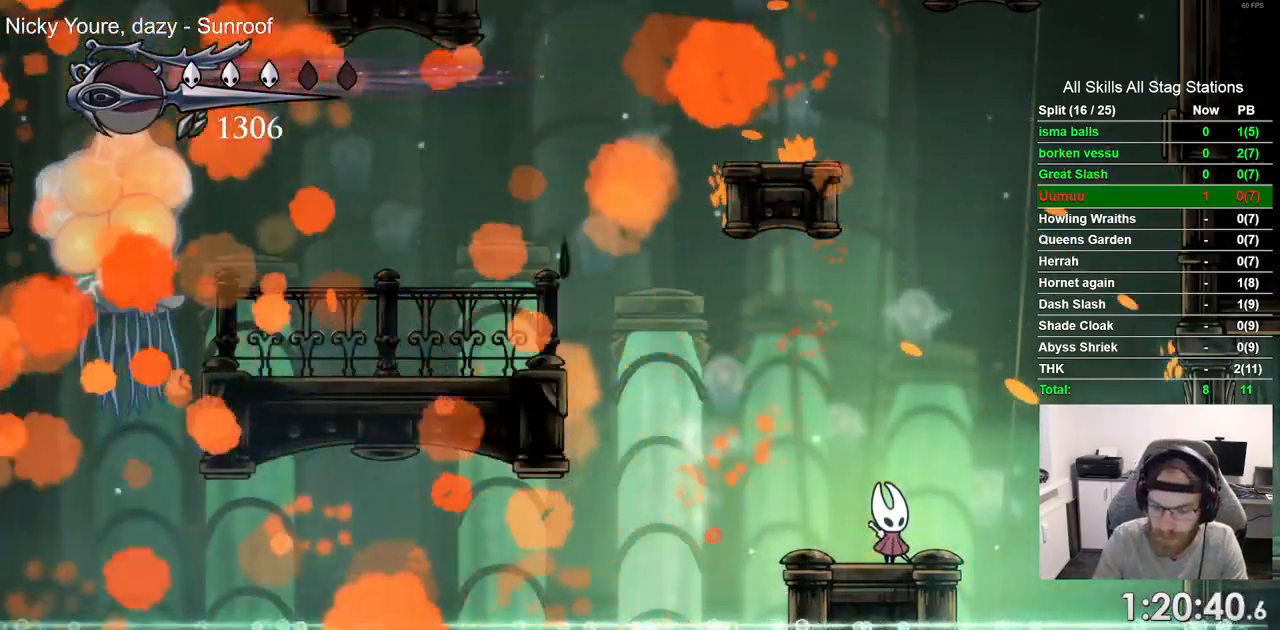
{"dt_ms": 500, "buttons": [], "left_stick": "center", "right_stick": "center", "events": []}
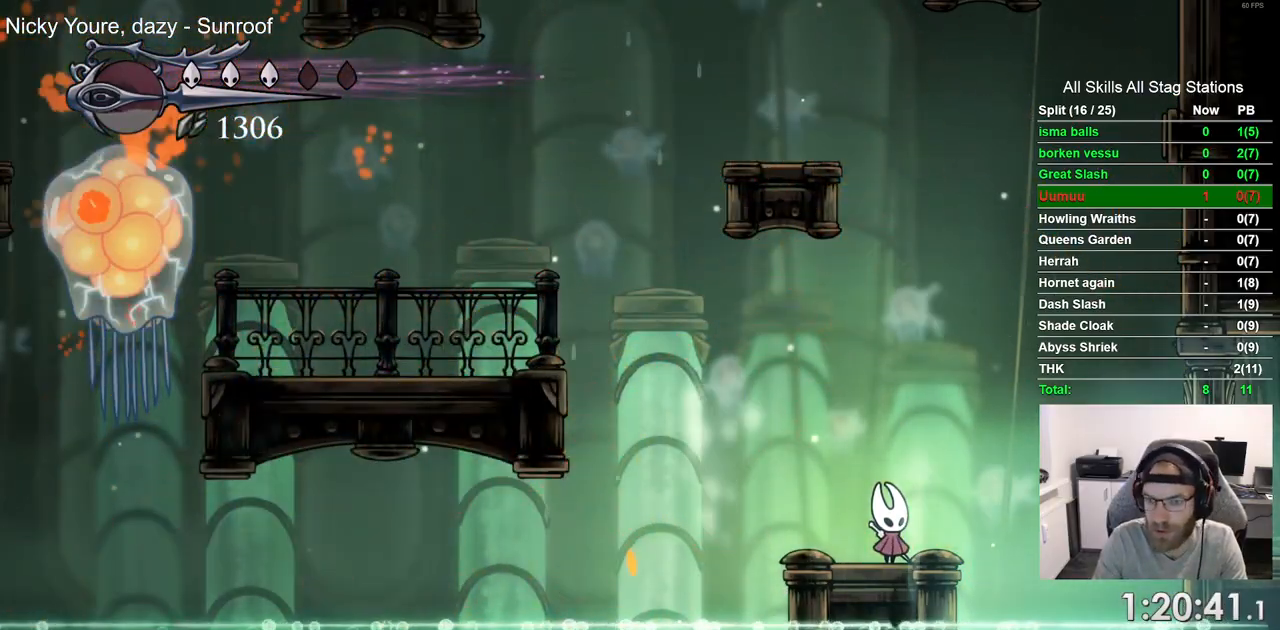
{"dt_ms": 500, "buttons": [], "left_stick": "center", "right_stick": "center", "events": []}
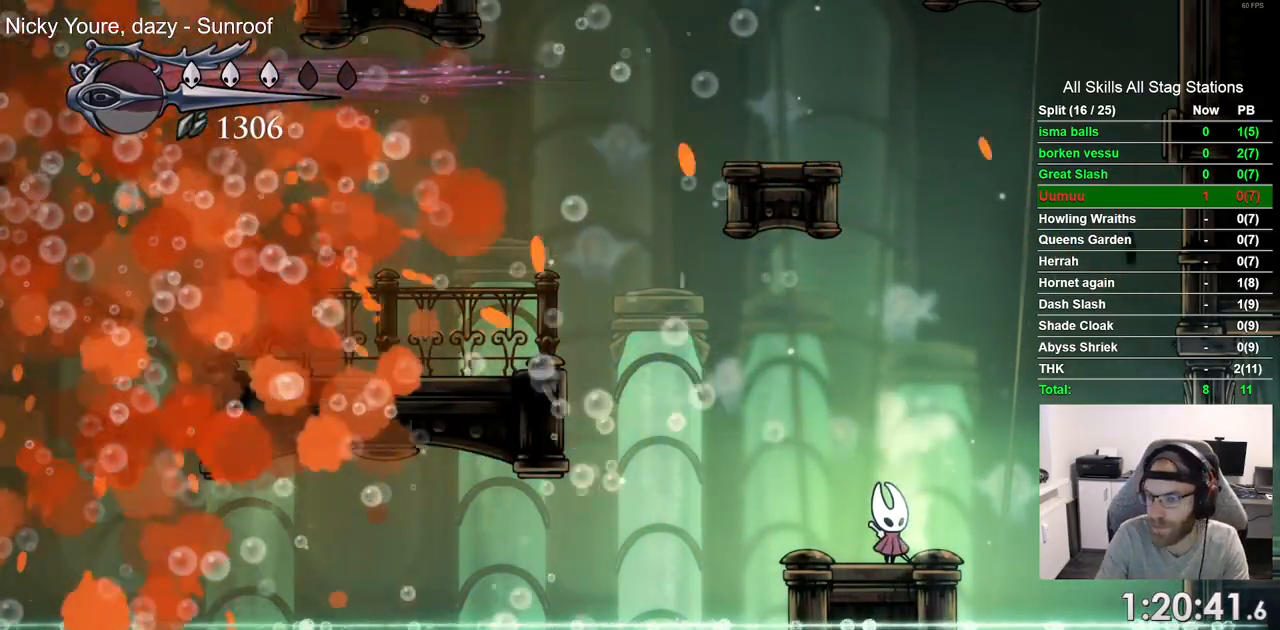
{"dt_ms": 500, "buttons": [], "left_stick": "center", "right_stick": "center", "events": [[400, "DPAD_RIGHT", "down"], [467, "DPAD_RIGHT", "up"]]}
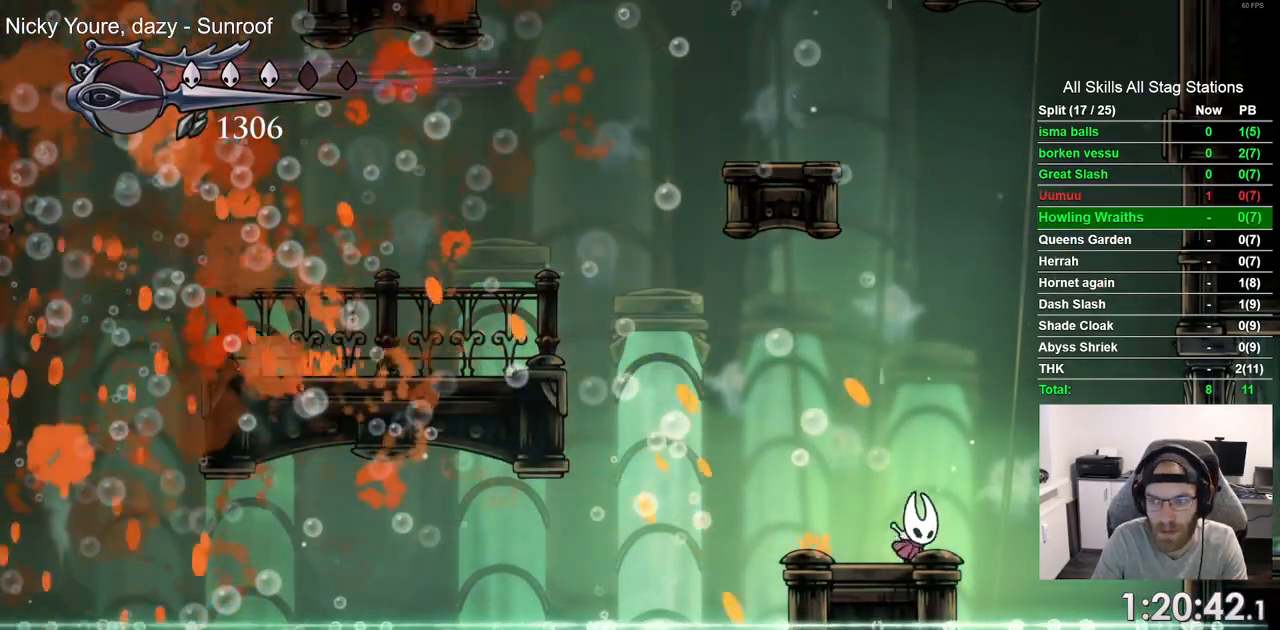
{"dt_ms": 500, "buttons": [], "left_stick": "center", "right_stick": "center", "events": [[217, "CROSS", "down"], [317, "CROSS", "up"]]}
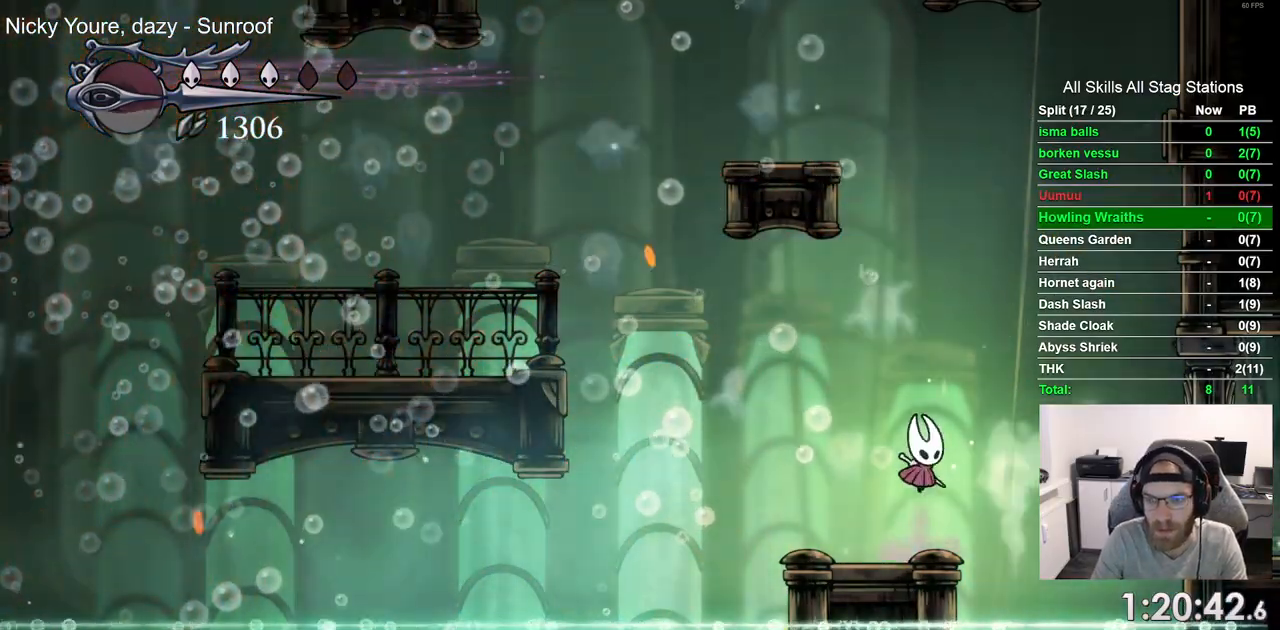
{"dt_ms": 500, "buttons": [], "left_stick": "center", "right_stick": "center", "events": [[133, "CROSS", "down"], [250, "CROSS", "up"]]}
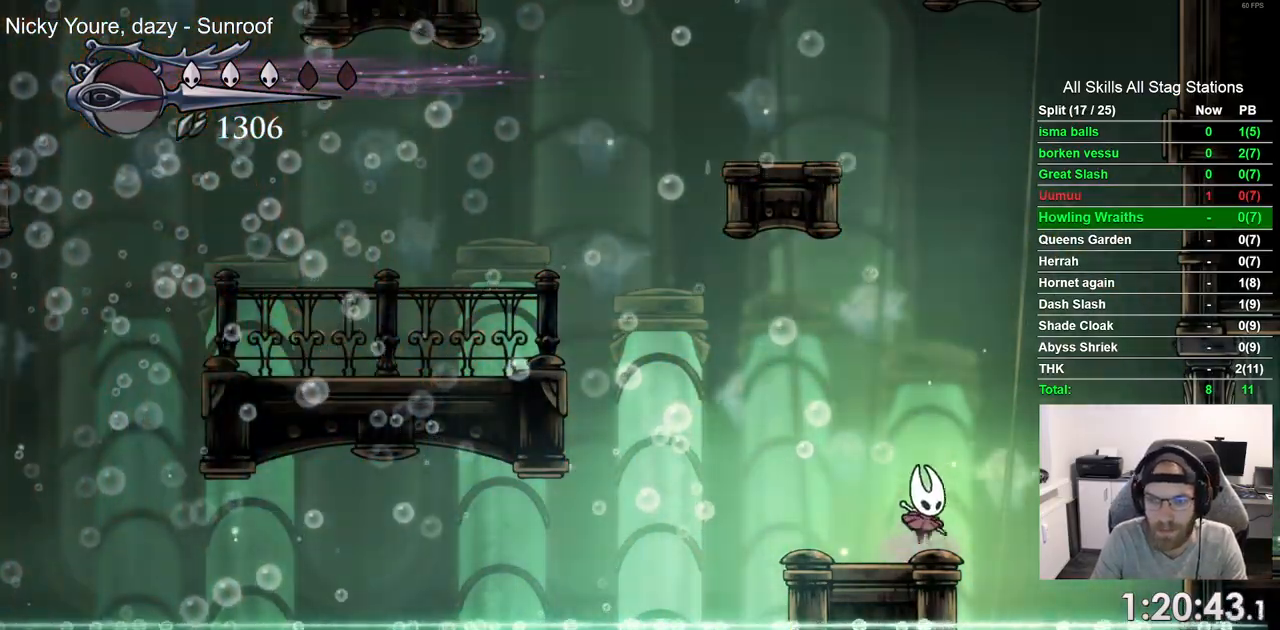
{"dt_ms": 500, "buttons": ["CROSS"], "left_stick": "center", "right_stick": "center", "events": [[67, "CROSS", "down"], [150, "CROSS", "up"], [467, "CROSS", "down"]]}
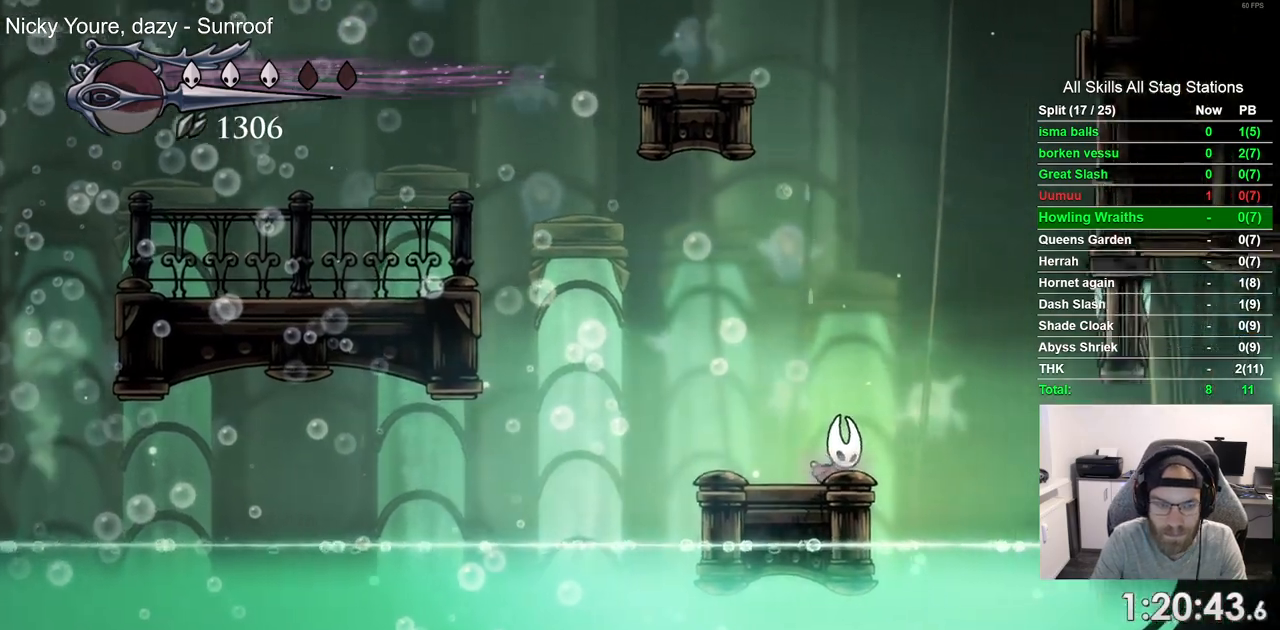
{"dt_ms": 1000, "buttons": ["CROSS", "DPAD_RIGHT"], "left_stick": "center", "right_stick": "center"}
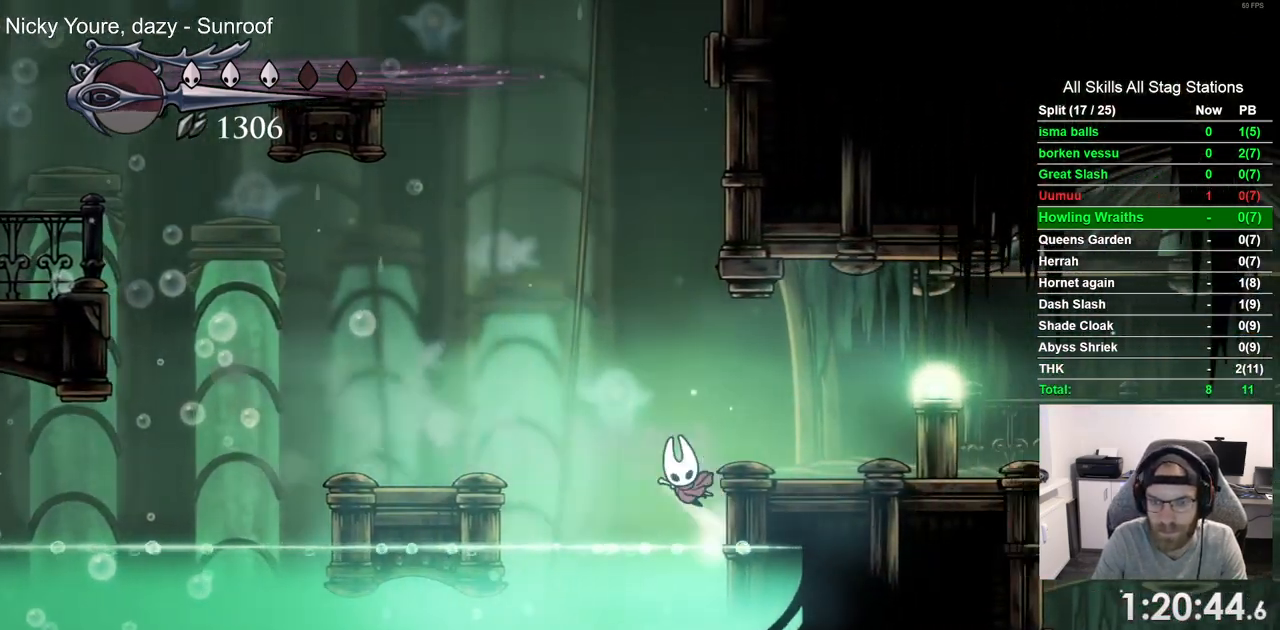
{"dt_ms": 500, "buttons": ["DPAD_RIGHT"], "left_stick": "center", "right_stick": "center"}
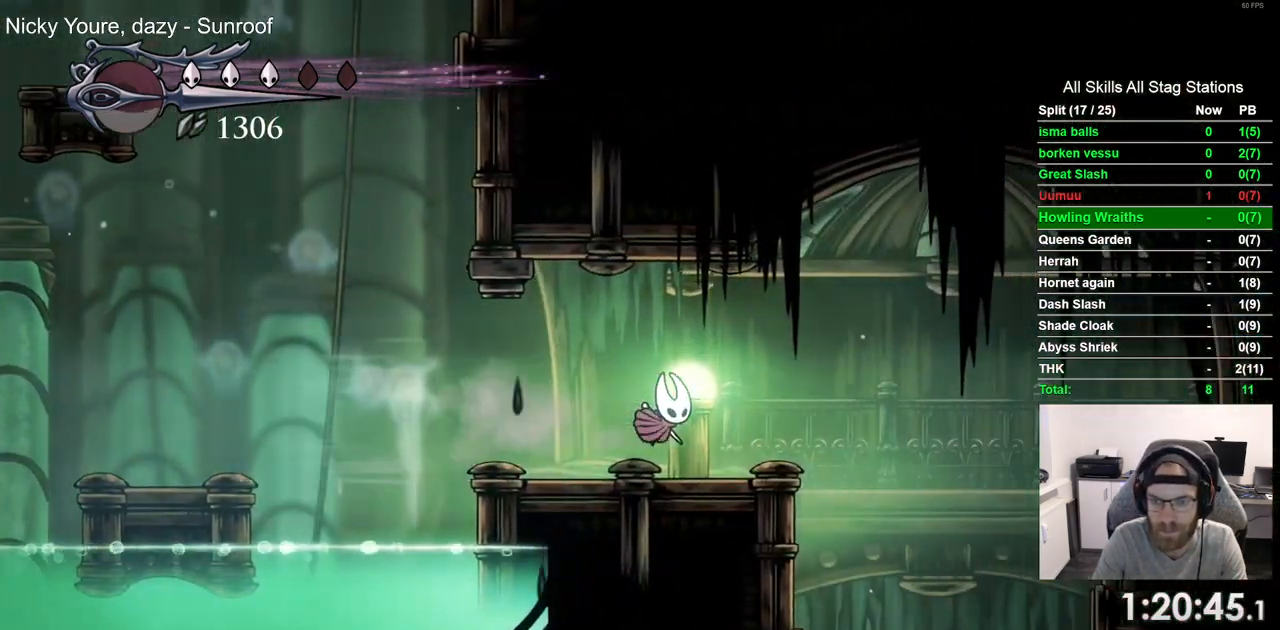
{"dt_ms": 500, "buttons": [], "left_stick": "center", "right_stick": "center", "events": [[283, "DPAD_RIGHT", "up"]]}
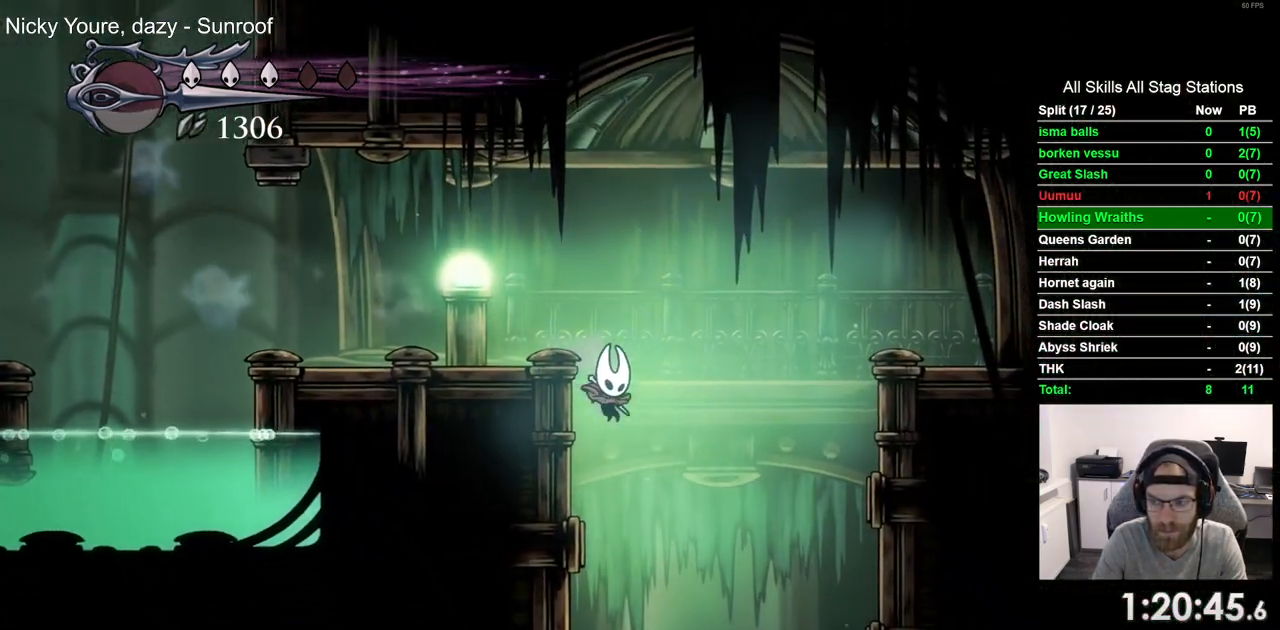
{"dt_ms": 500, "buttons": [], "left_stick": "center", "right_stick": "center", "events": []}
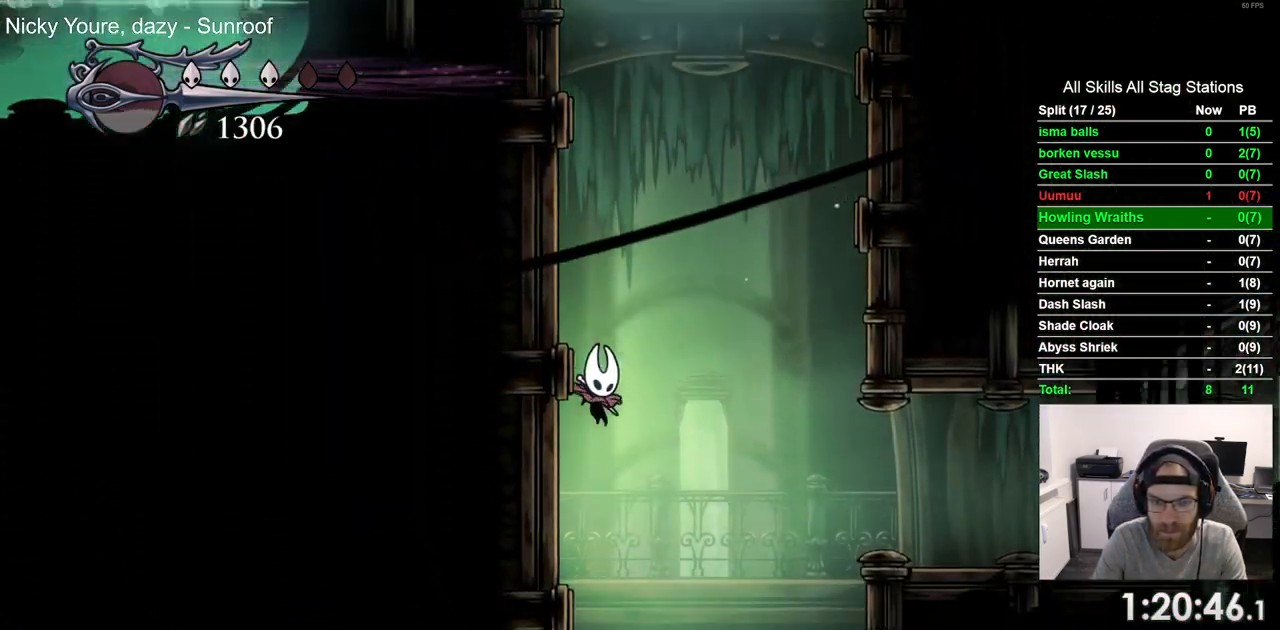
{"dt_ms": 500, "buttons": [], "left_stick": "center", "right_stick": "center", "events": []}
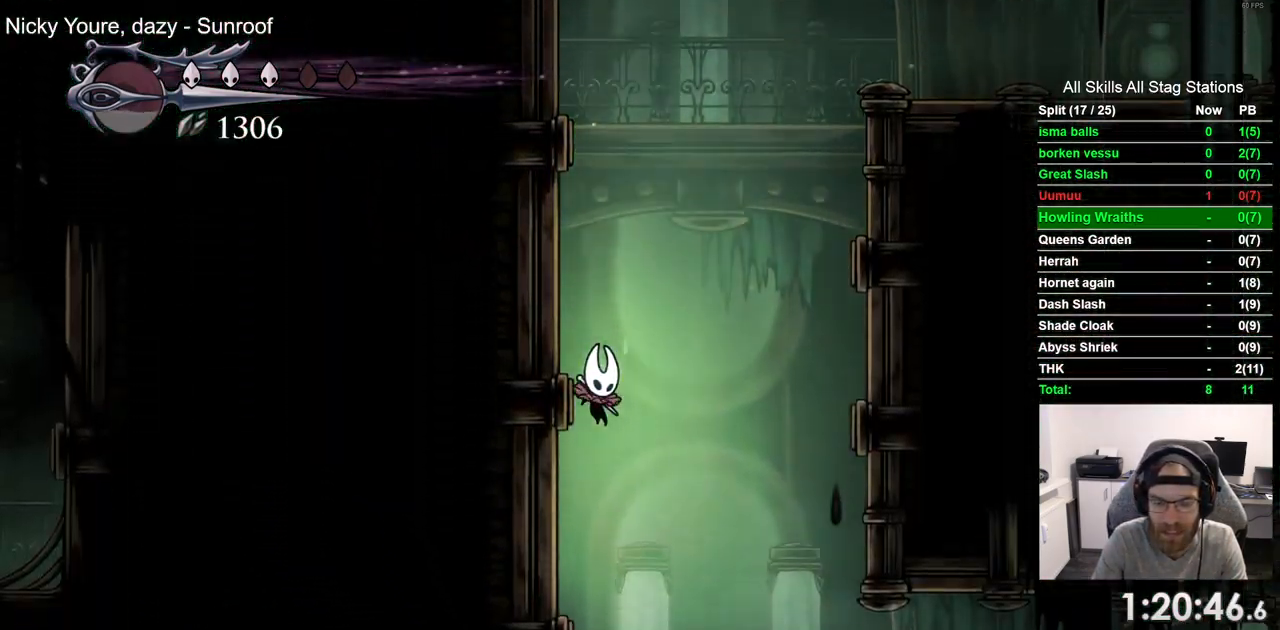
{"dt_ms": 500, "buttons": [], "left_stick": "center", "right_stick": "center", "events": [[383, "DPAD_LEFT", "down"], [500, "DPAD_LEFT", "up"]]}
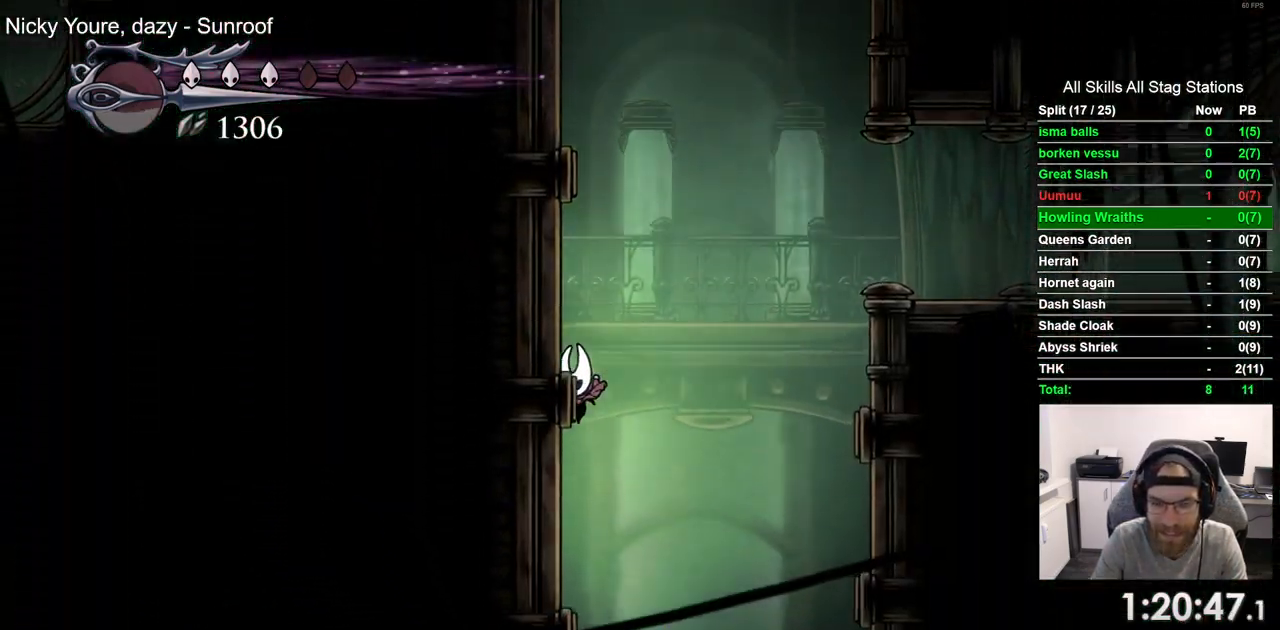
{"dt_ms": 500, "buttons": [], "left_stick": "center", "right_stick": "center", "events": []}
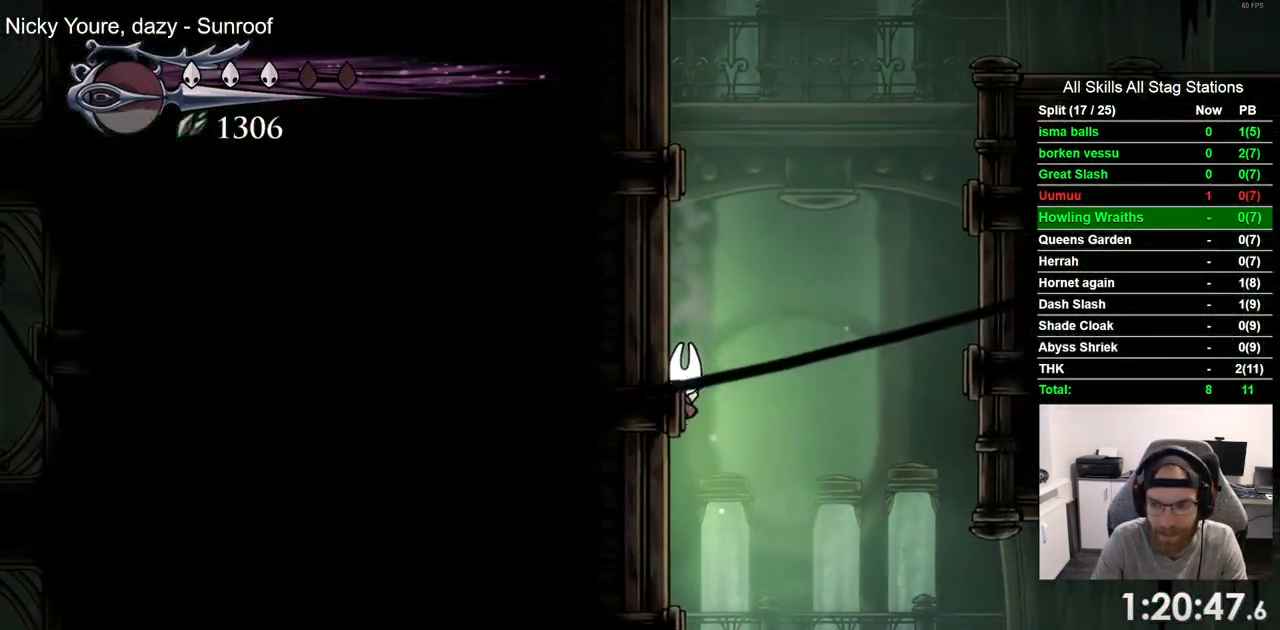
{"dt_ms": 500, "buttons": [], "left_stick": "center", "right_stick": "center", "events": [[67, "DPAD_RIGHT", "down"], [200, "DPAD_RIGHT", "up"]]}
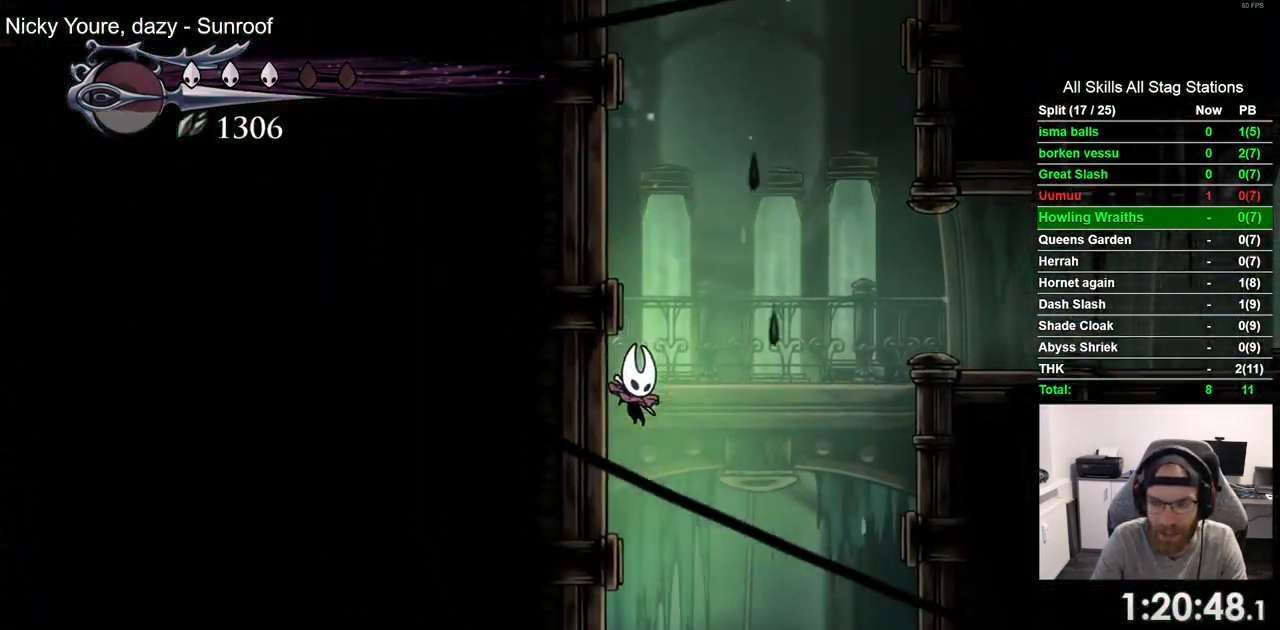
{"dt_ms": 500, "buttons": ["R2", "DPAD_LEFT"], "left_stick": "center", "right_stick": "center", "events": [[350, "DPAD_LEFT", "down"], [500, "R2", "down"]]}